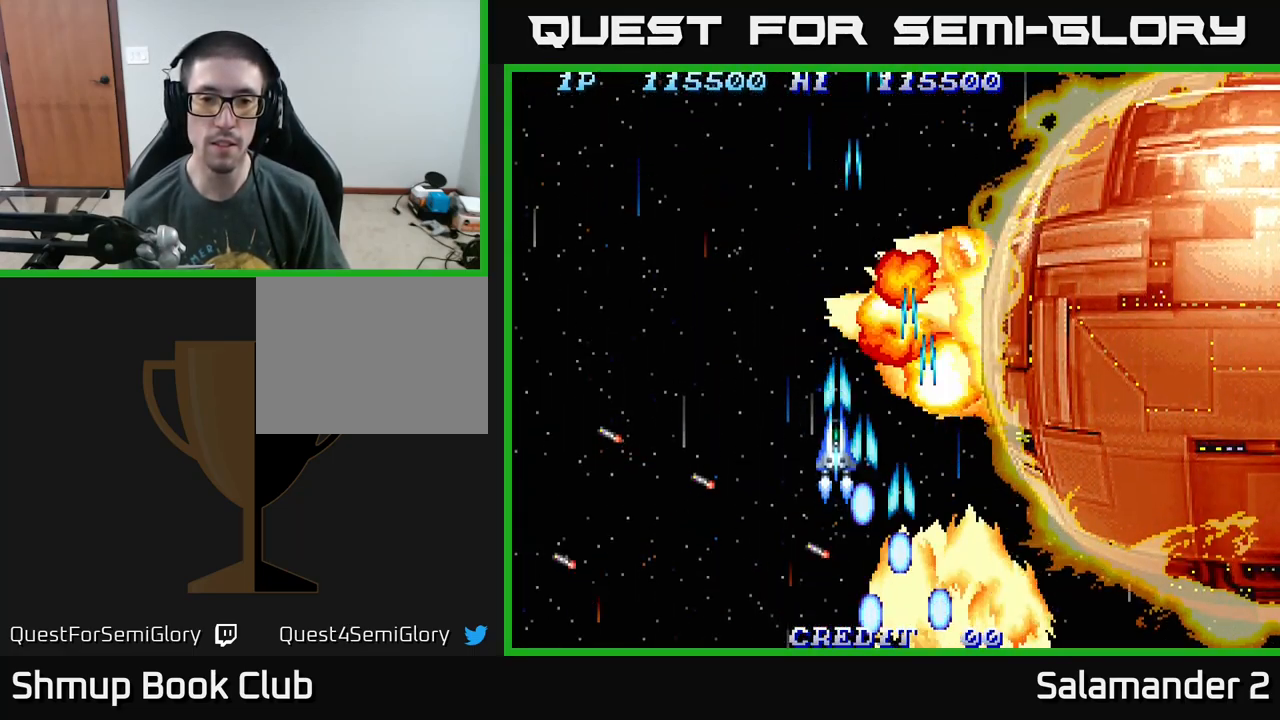
Gameplay with a controller (Xbox layout); each line is a JSON object with the inputs held at the frame after it. "events" lists button and stick changes between this image and that frame as [ms after this image, input, new state], when the widget could be followed in between. Not read: left_stick.
{"buttons": ["DPAD_LEFT"], "right_stick": "center", "events": [[100, "A", "up"], [183, "A", "down"], [283, "A", "up"], [350, "A", "down"], [400, "DPAD_LEFT", "down"], [483, "A", "up"]]}
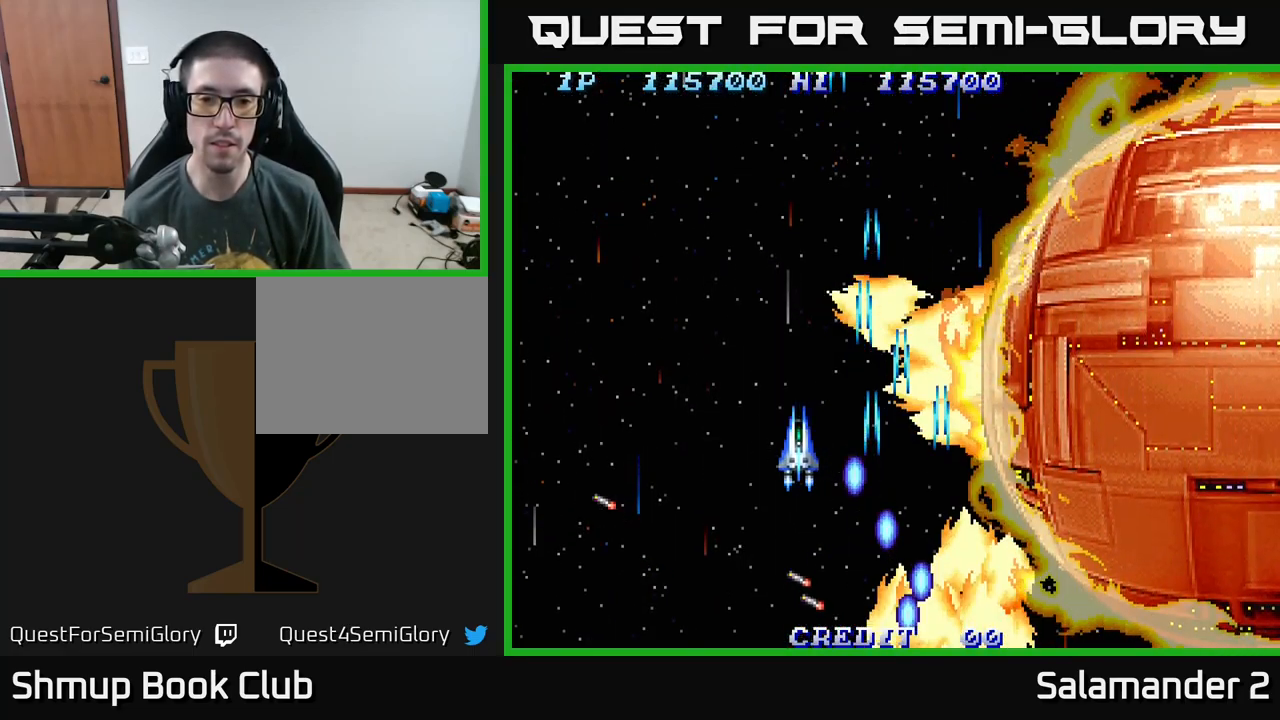
{"buttons": ["A"], "right_stick": "center", "events": [[17, "DPAD_LEFT", "up"], [67, "A", "down"], [150, "A", "up"], [233, "A", "down"], [367, "A", "up"], [467, "A", "down"]]}
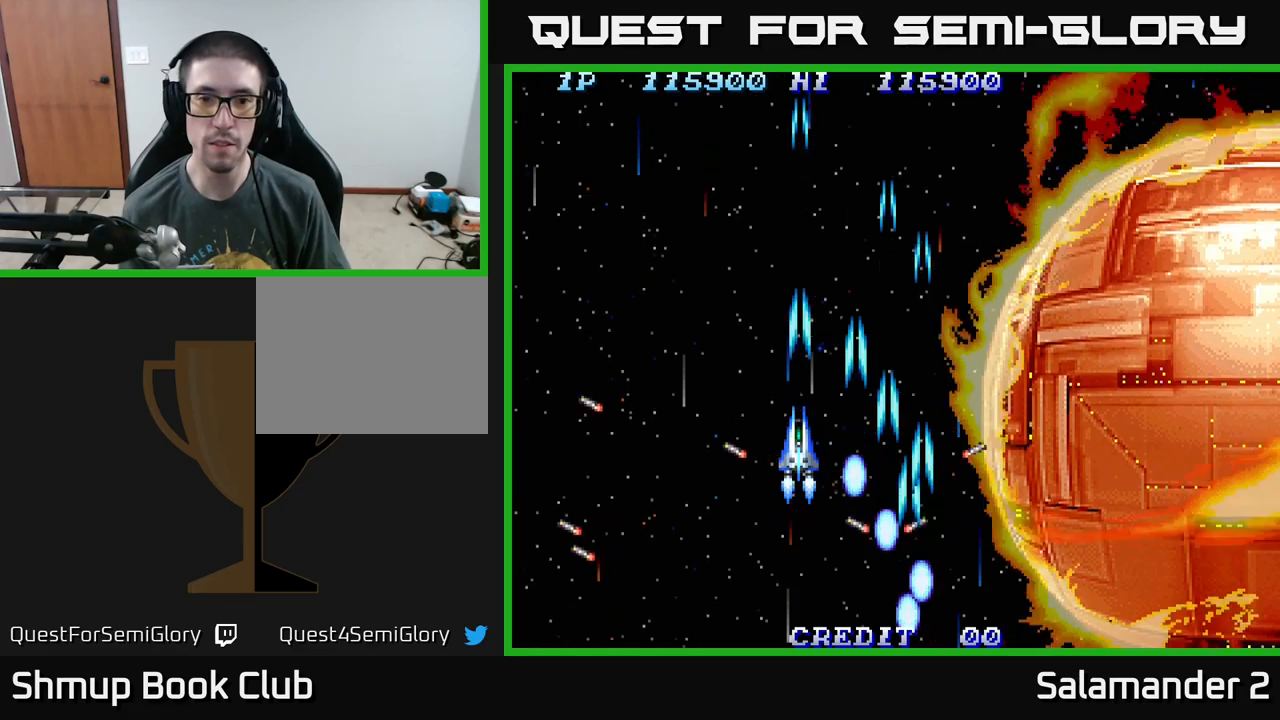
{"buttons": [], "right_stick": "center", "events": [[50, "A", "up"], [134, "A", "down"], [234, "A", "up"], [350, "A", "down"], [450, "A", "up"]]}
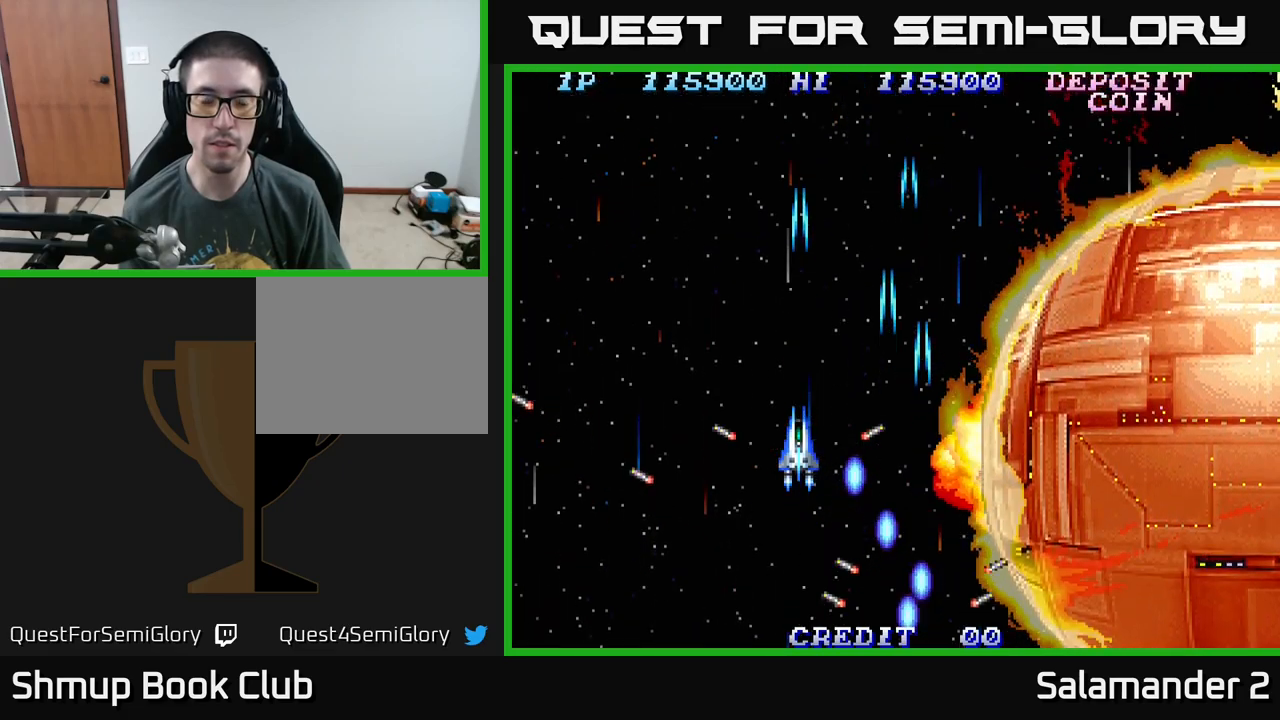
{"buttons": ["A", "DPAD_UP"], "right_stick": "center", "events": [[50, "A", "down"], [67, "DPAD_RIGHT", "down"], [134, "DPAD_UP", "down"], [184, "A", "up"], [184, "DPAD_RIGHT", "up"], [300, "A", "down"], [300, "DPAD_UP", "up"], [417, "A", "up"], [467, "DPAD_UP", "down"], [484, "A", "down"]]}
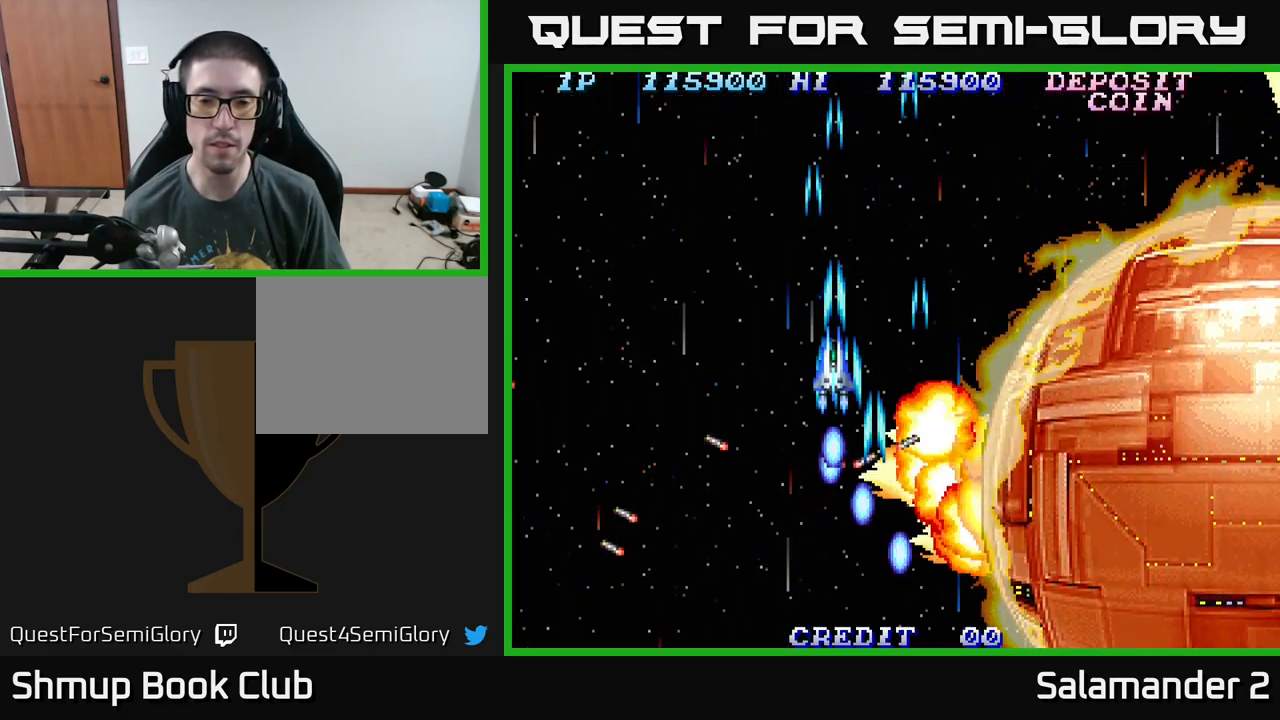
{"buttons": [], "right_stick": "center", "events": [[67, "DPAD_UP", "up"], [100, "A", "up"], [184, "A", "down"], [284, "A", "up"], [367, "A", "down"], [484, "A", "up"]]}
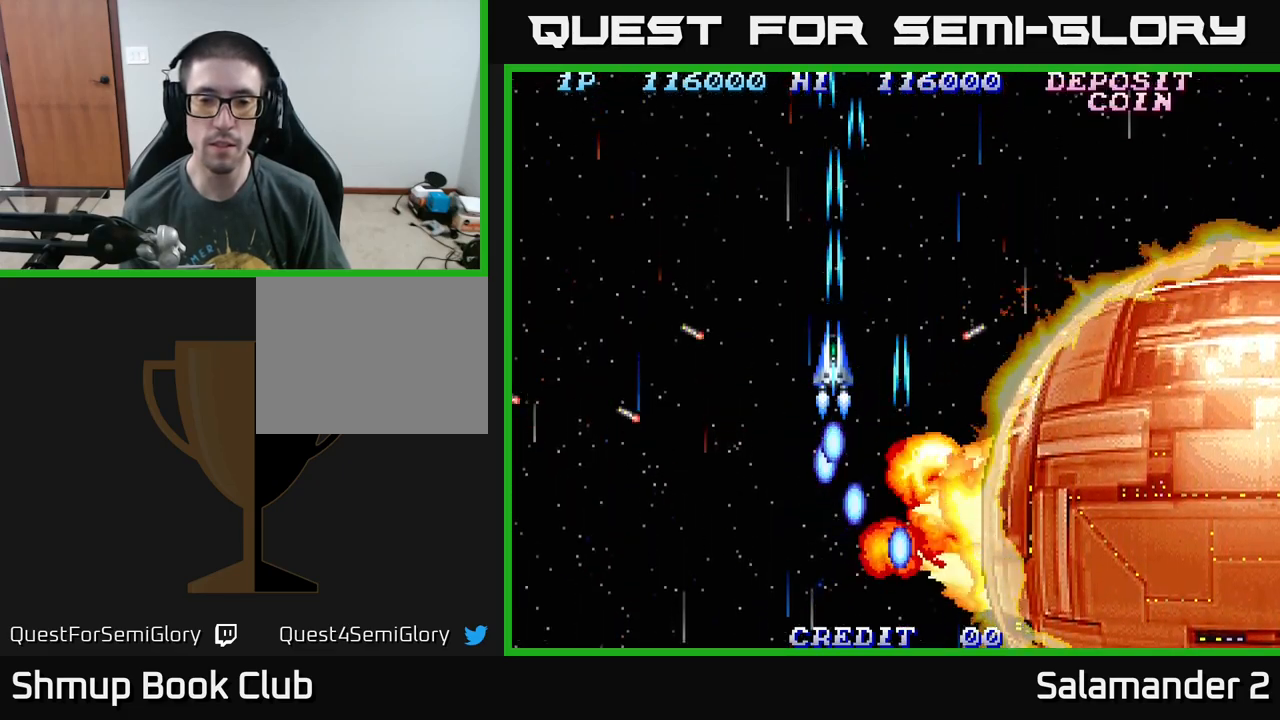
{"buttons": [], "right_stick": "center", "events": [[84, "A", "down"], [167, "A", "up"]]}
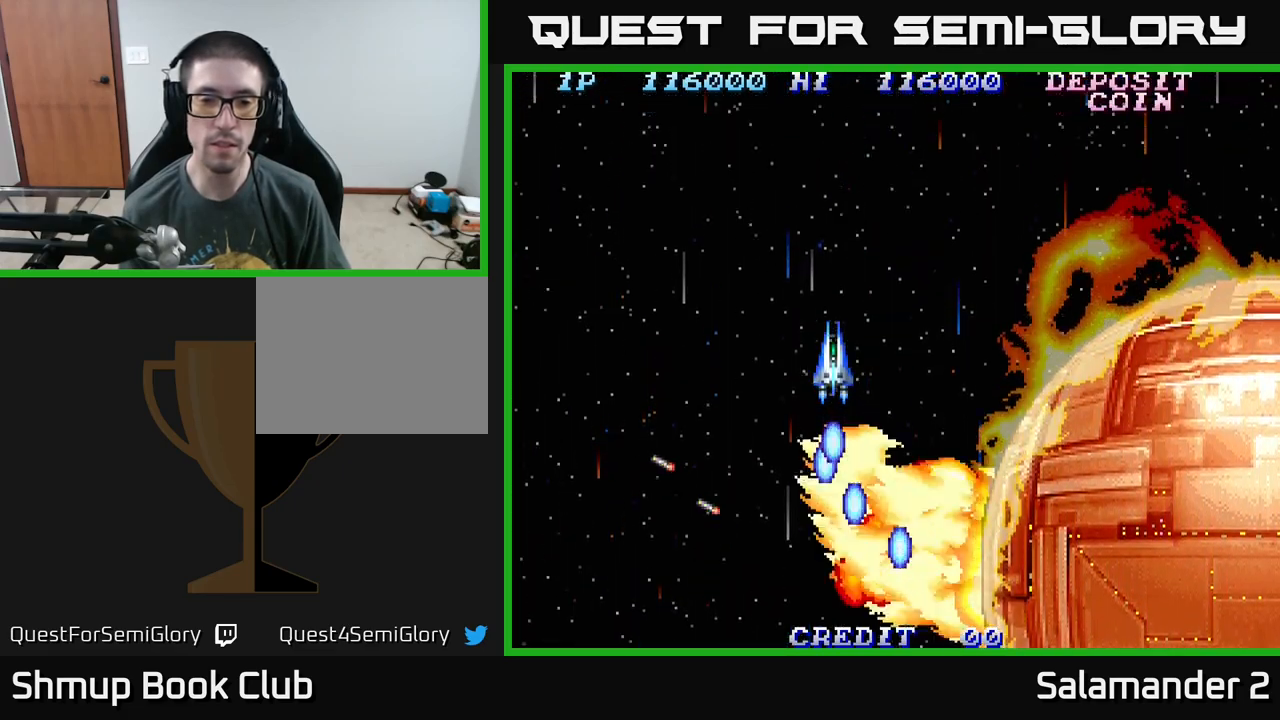
{"buttons": [], "right_stick": "center", "events": [[67, "A", "down"], [167, "A", "up"], [267, "A", "down"], [384, "A", "up"]]}
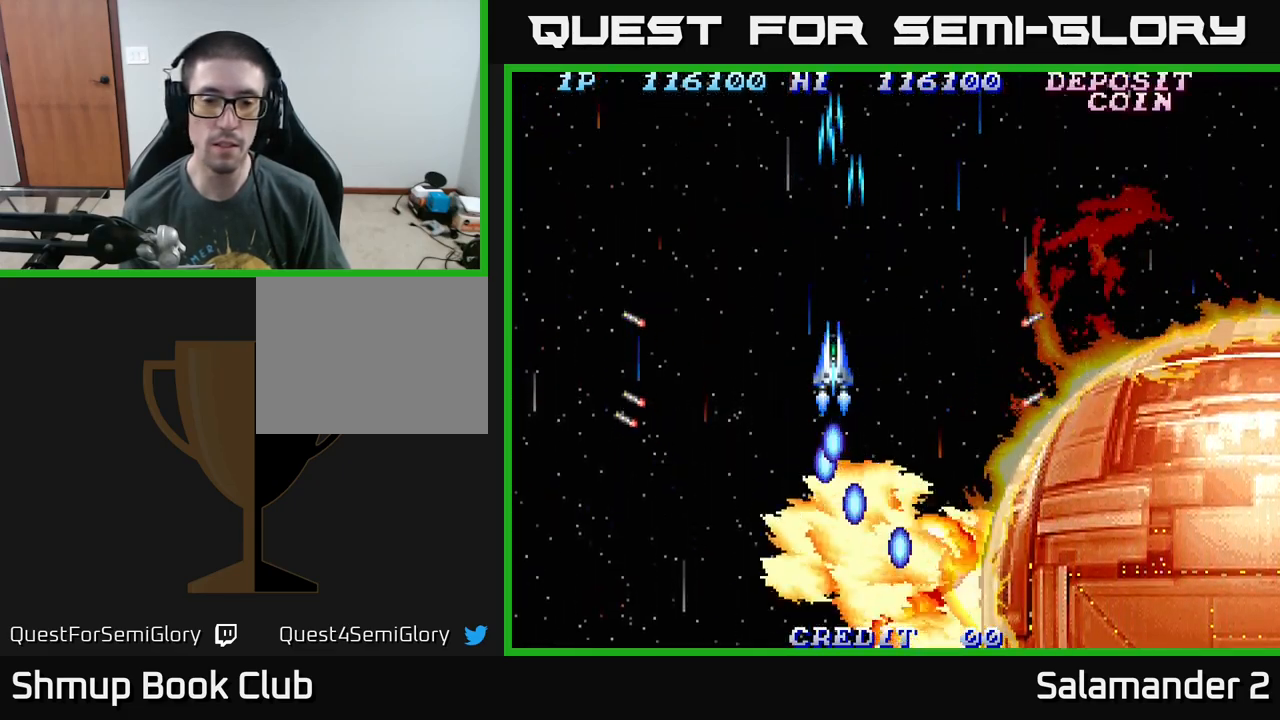
{"buttons": ["A"], "right_stick": "center", "events": [[300, "A", "down"], [400, "A", "up"], [484, "A", "down"]]}
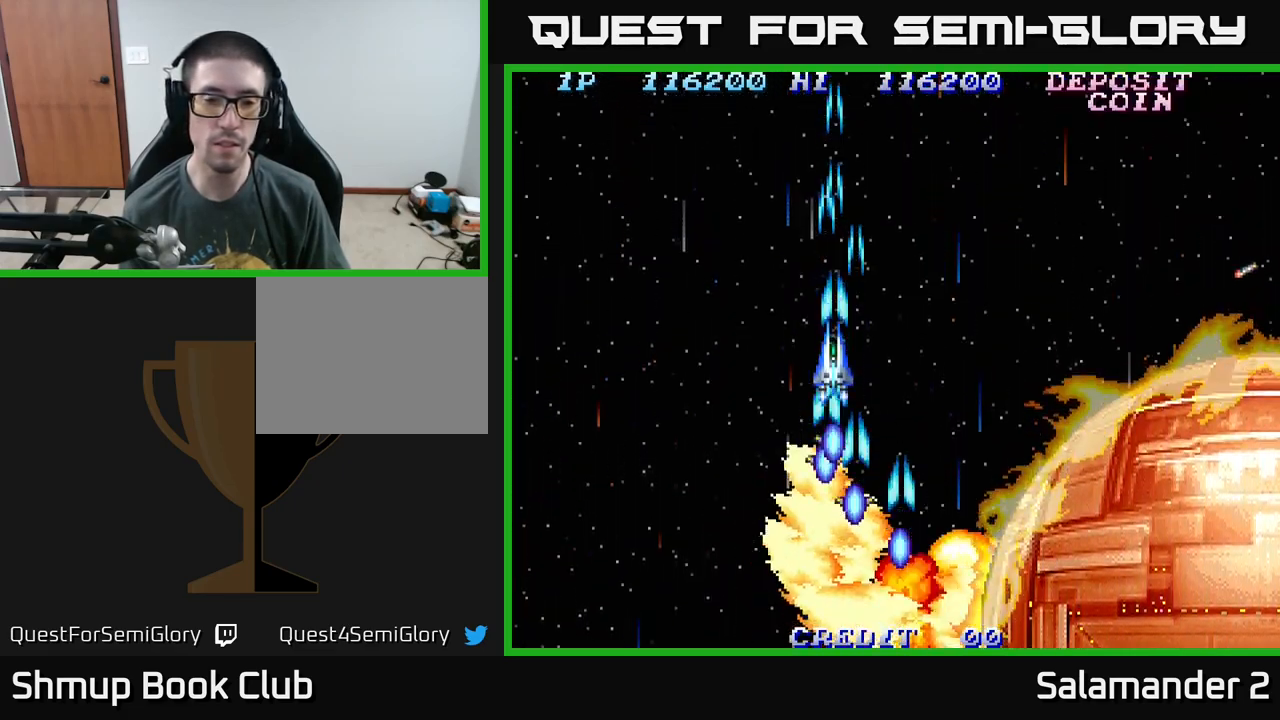
{"buttons": [], "right_stick": "center", "events": [[100, "A", "up"]]}
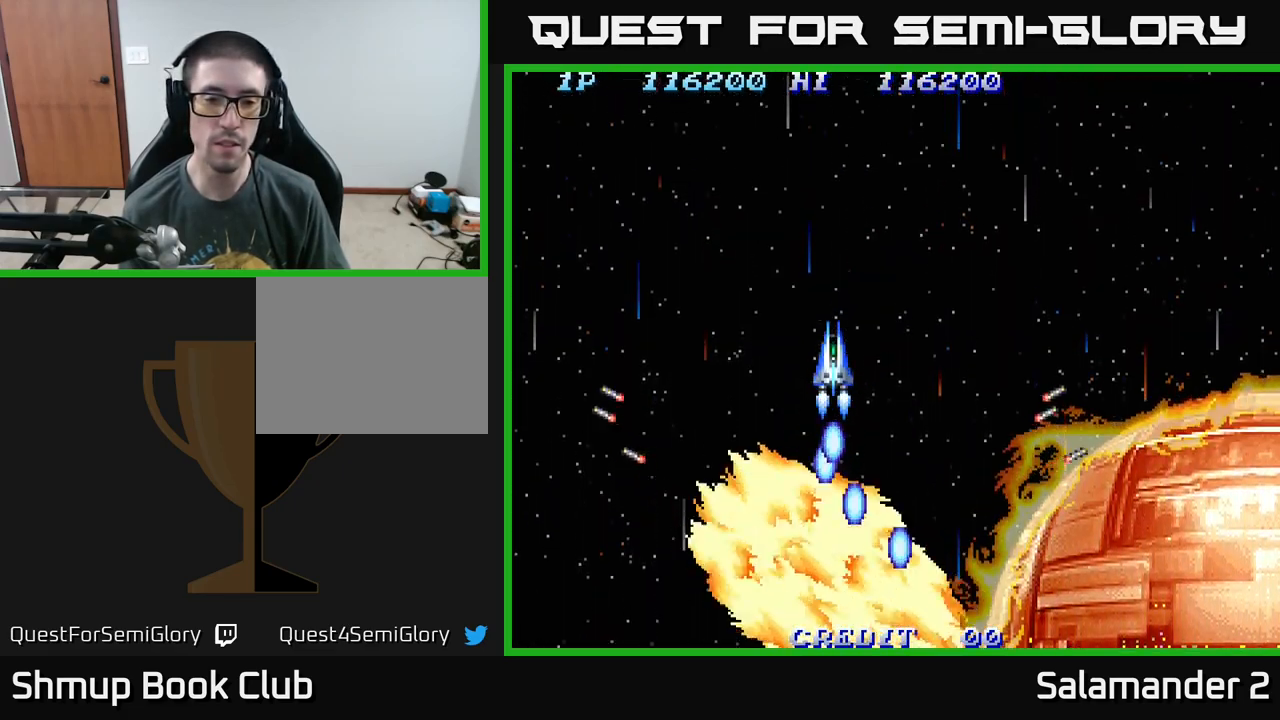
{"buttons": [], "right_stick": "center", "events": [[34, "A", "down"], [117, "A", "up"], [200, "A", "down"], [300, "A", "up"], [417, "A", "down"], [500, "A", "up"]]}
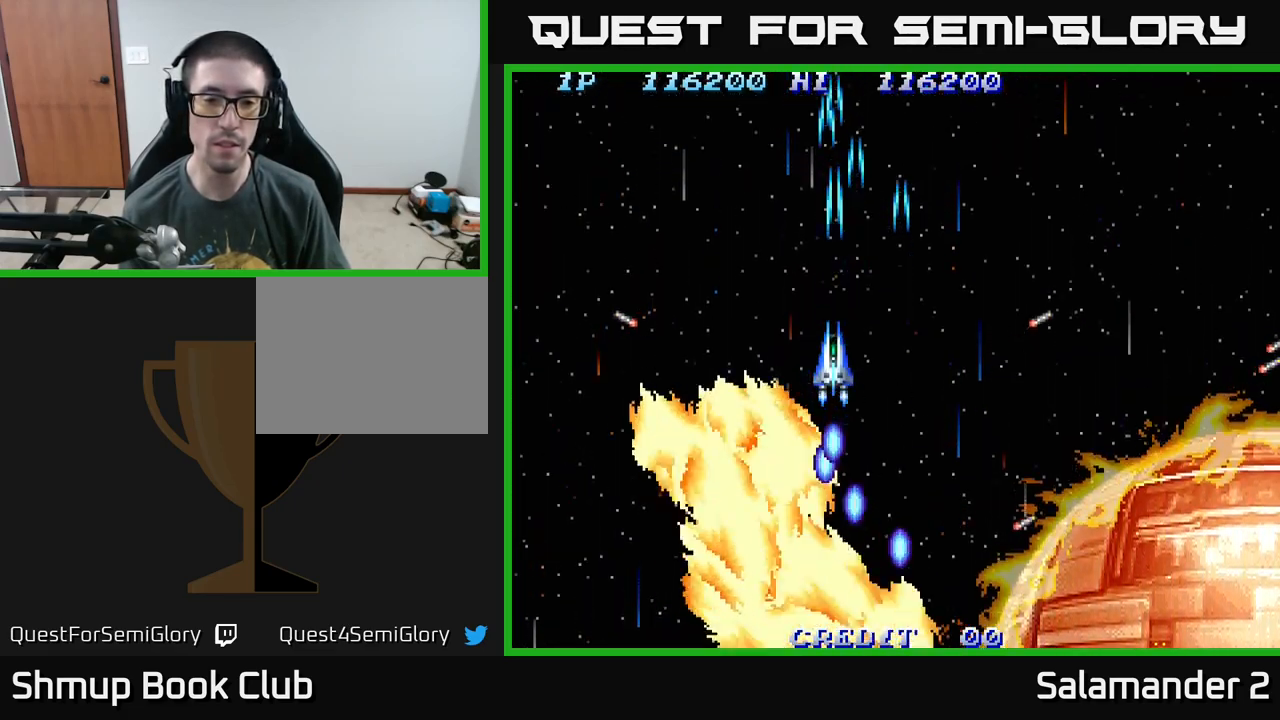
{"buttons": ["A"], "right_stick": "center", "events": [[67, "A", "down"], [184, "A", "up"], [217, "DPAD_RIGHT", "down"], [284, "A", "down"], [400, "A", "up"], [434, "DPAD_RIGHT", "up"], [467, "A", "down"]]}
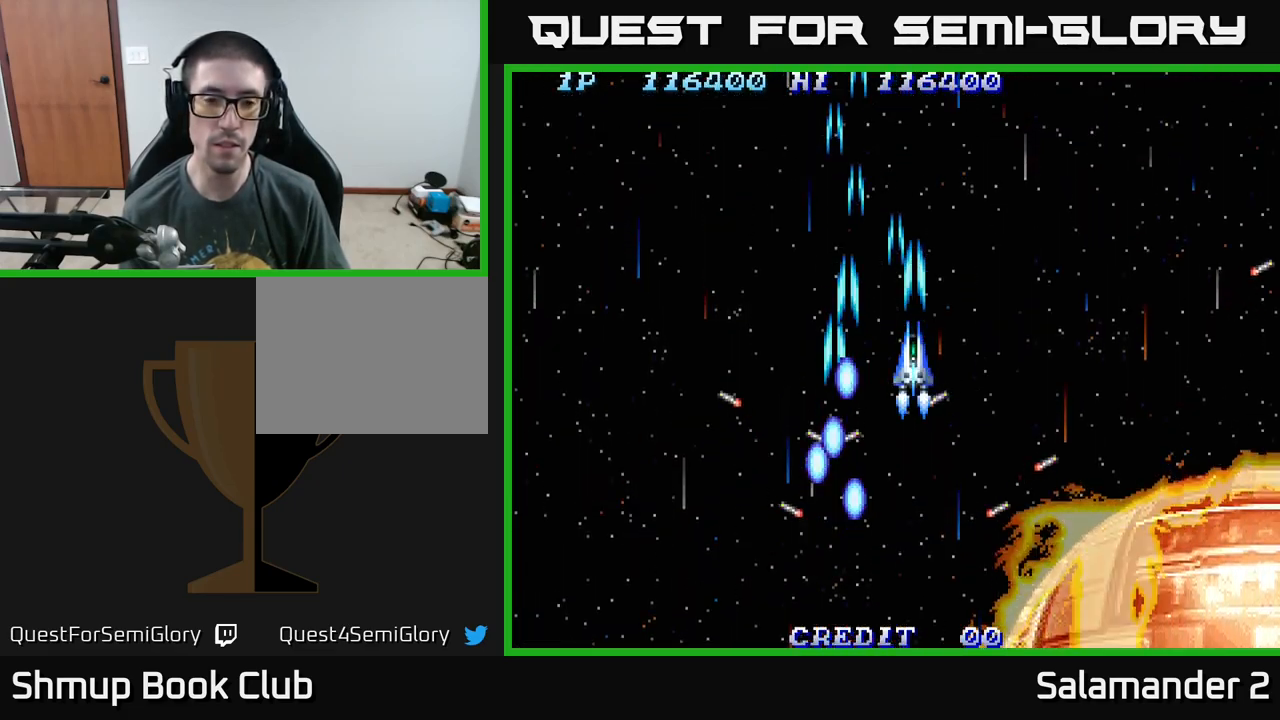
{"buttons": ["DPAD_RIGHT"], "right_stick": "center", "events": [[100, "A", "up"], [184, "A", "down"], [217, "DPAD_RIGHT", "down"], [300, "A", "up"], [384, "A", "down"], [516, "A", "up"]]}
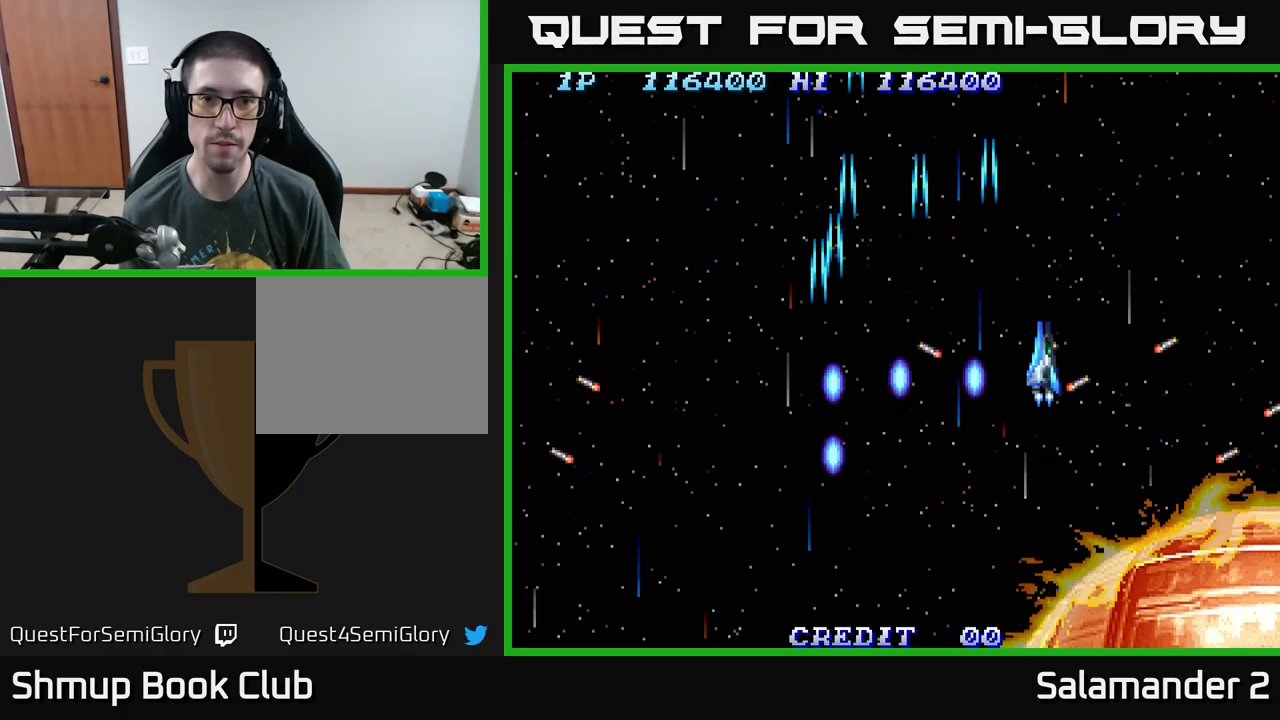
{"buttons": ["DPAD_RIGHT"], "right_stick": "center", "events": [[117, "A", "down"], [200, "A", "up"], [300, "A", "down"], [417, "A", "up"]]}
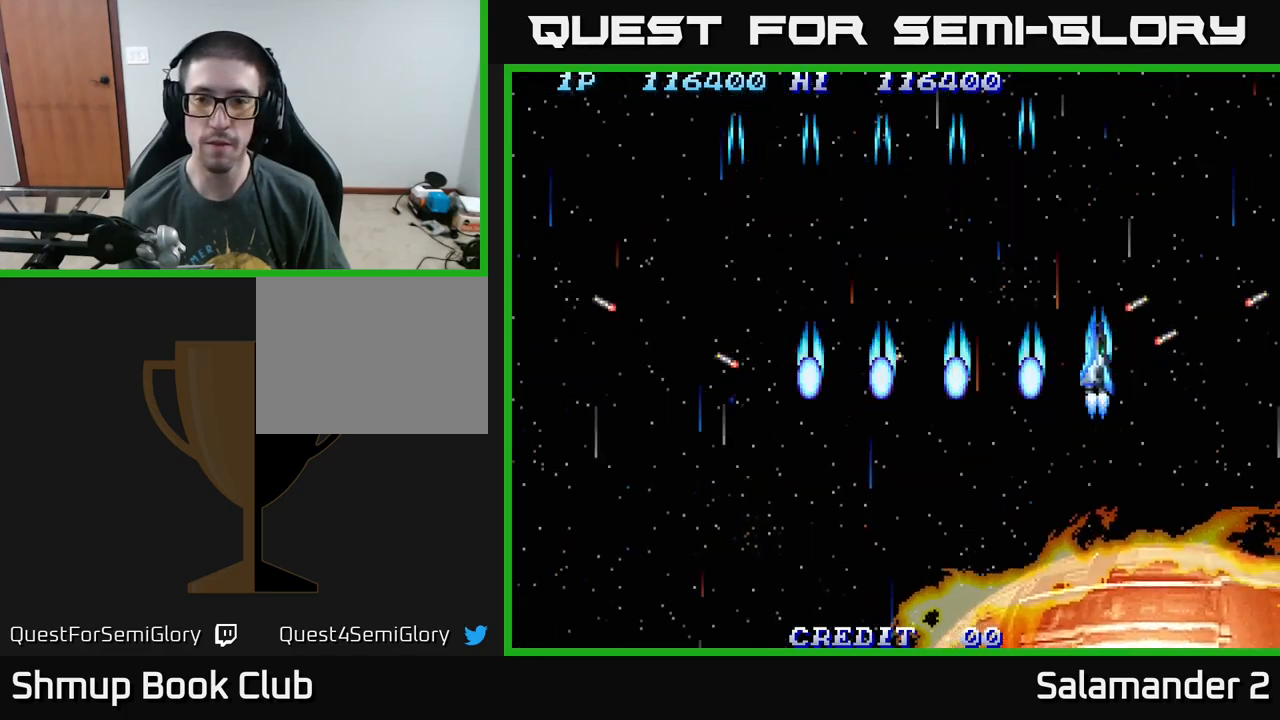
{"buttons": ["A", "DPAD_RIGHT"], "right_stick": "center", "events": [[17, "A", "down"], [117, "A", "up"], [217, "A", "down"], [317, "A", "up"], [417, "A", "down"]]}
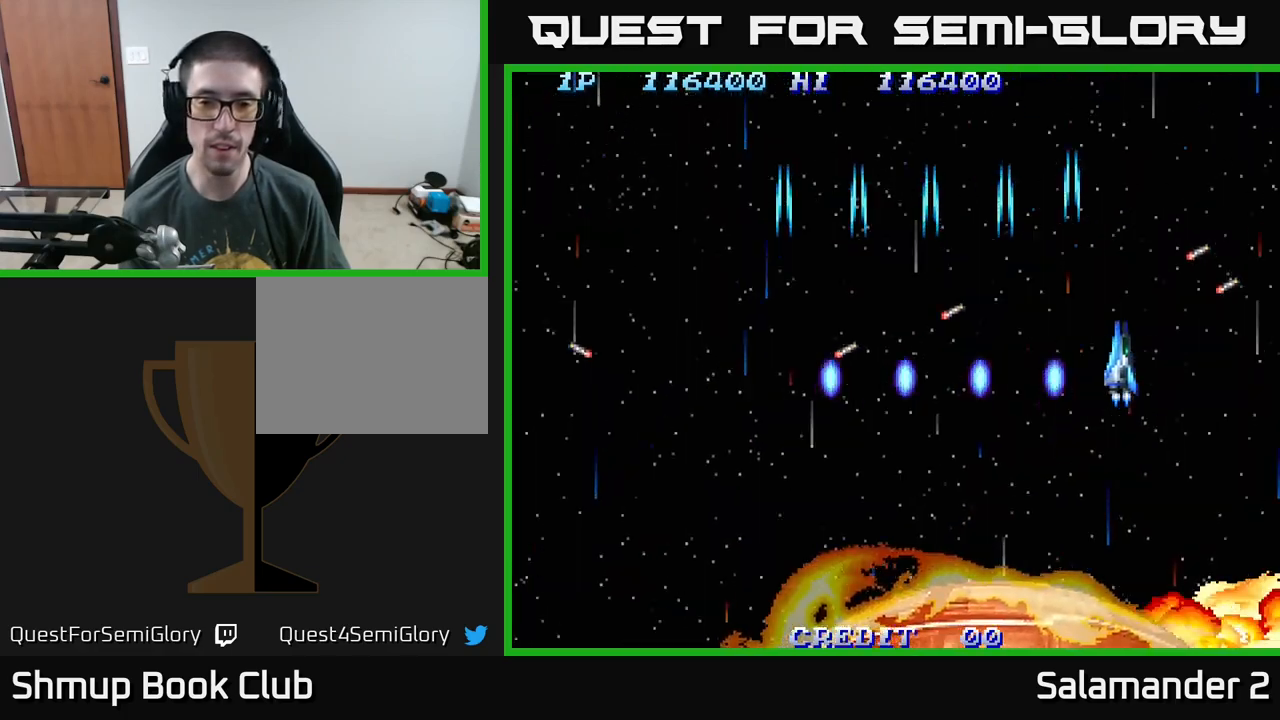
{"buttons": ["DPAD_LEFT"], "right_stick": "center", "events": [[34, "A", "up"], [84, "DPAD_RIGHT", "up"], [117, "A", "down"], [184, "DPAD_LEFT", "down"], [250, "A", "up"], [334, "A", "down"], [467, "A", "up"]]}
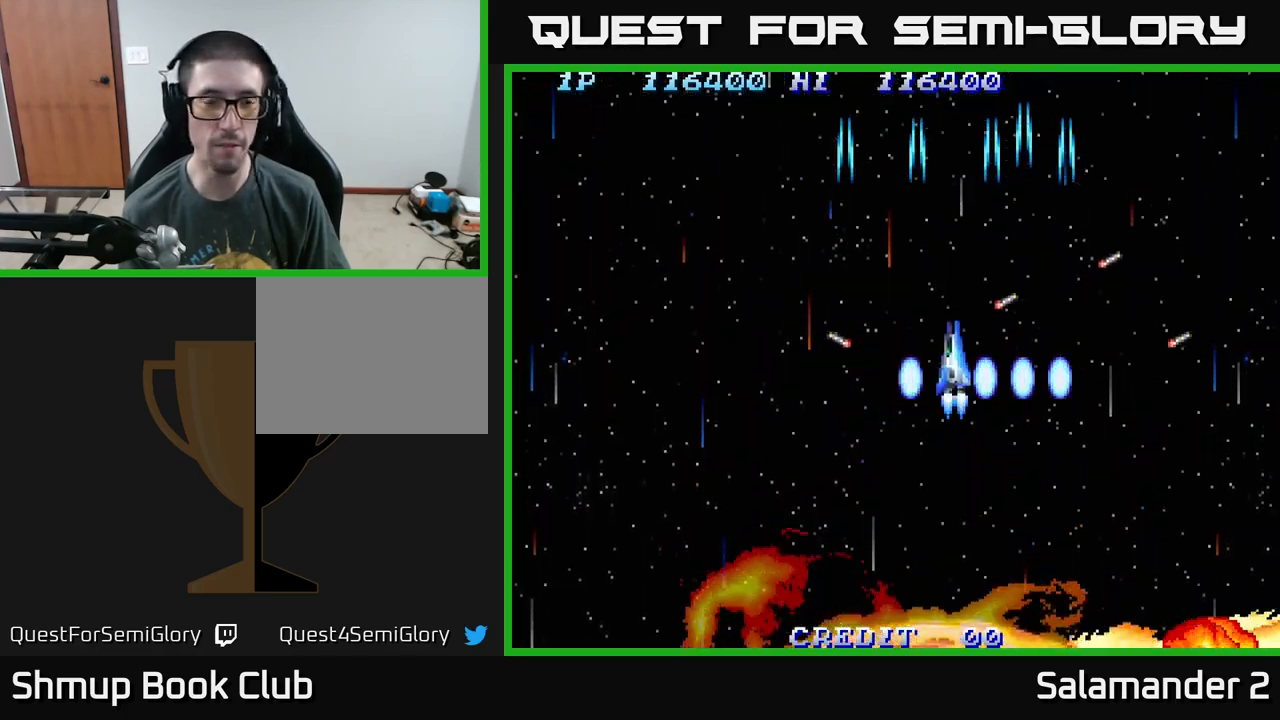
{"buttons": ["DPAD_LEFT"], "right_stick": "center", "events": [[50, "A", "down"], [150, "DPAD_LEFT", "up"], [217, "A", "up"], [300, "A", "down"], [334, "DPAD_LEFT", "down"], [450, "A", "up"]]}
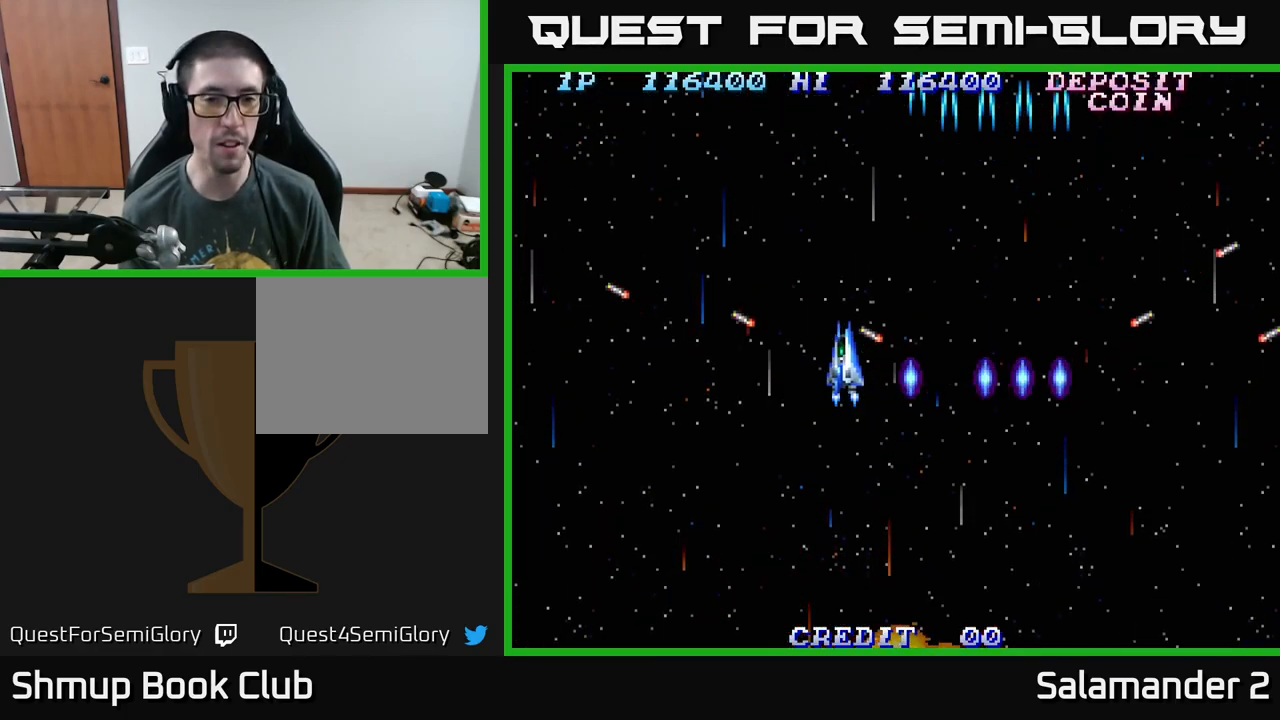
{"buttons": [], "right_stick": "center", "events": [[50, "A", "down"], [184, "A", "up"], [217, "DPAD_LEFT", "up"], [284, "A", "down"], [450, "A", "up"]]}
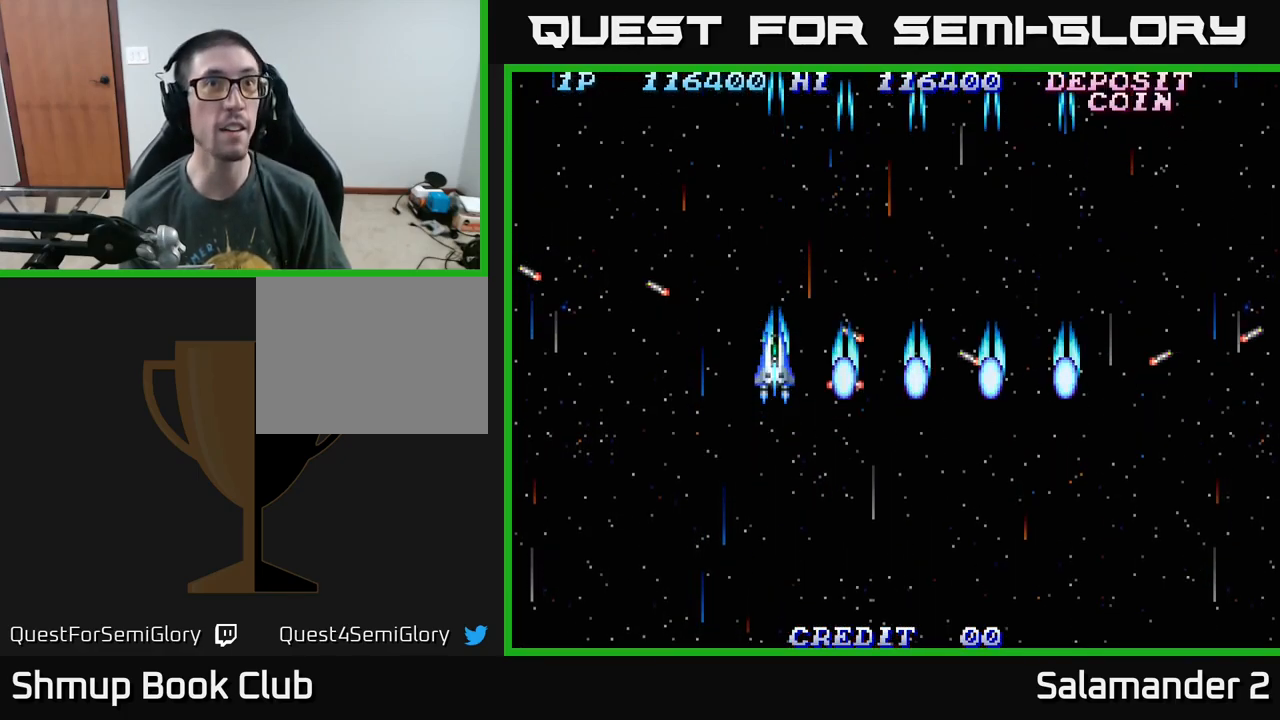
{"buttons": ["A"], "right_stick": "center", "events": [[34, "A", "down"], [167, "A", "up"], [267, "A", "down"], [417, "A", "up"], [500, "A", "down"]]}
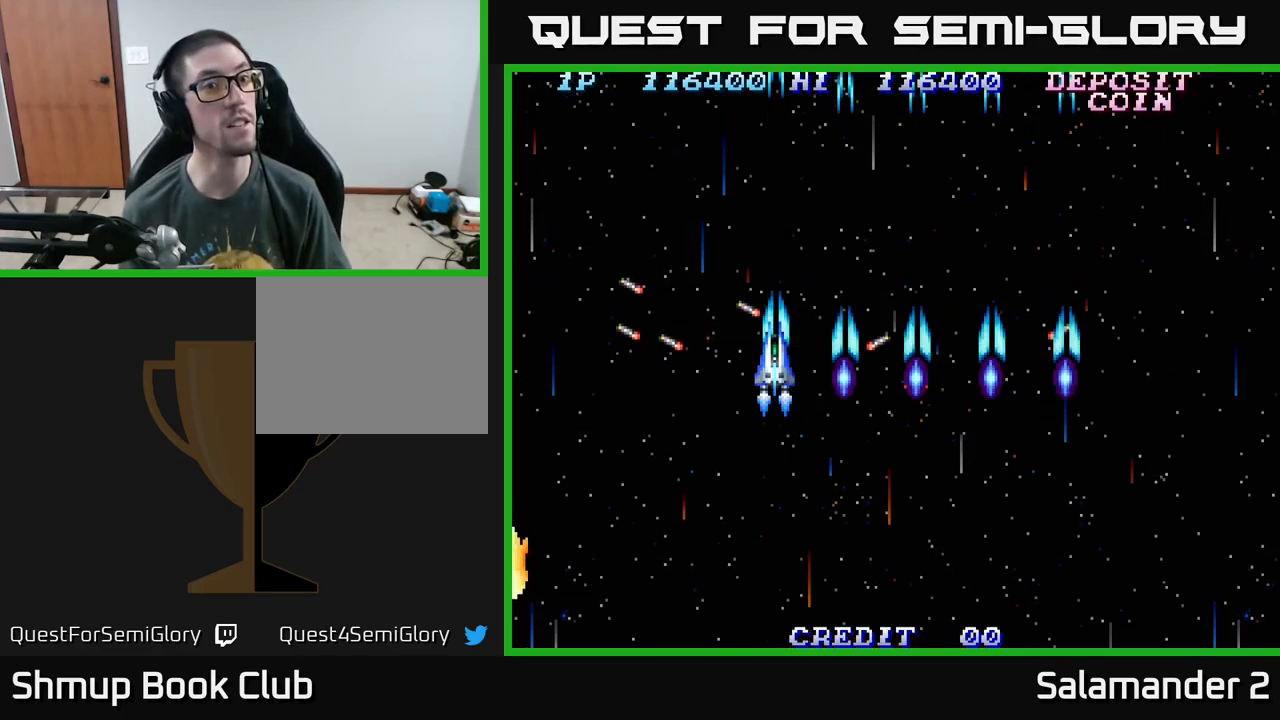
{"buttons": ["A", "DPAD_DOWN"], "right_stick": "center", "events": [[150, "A", "up"], [267, "A", "down"], [384, "A", "up"], [467, "A", "down"], [484, "DPAD_DOWN", "down"]]}
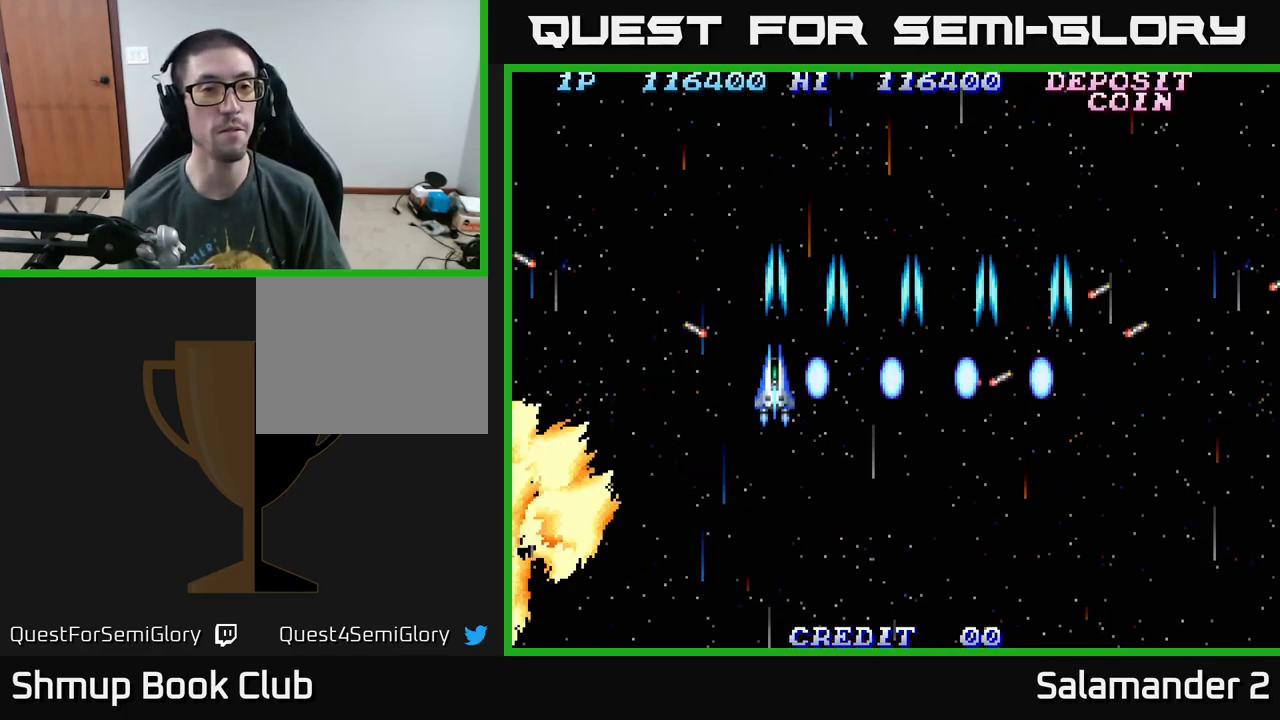
{"buttons": ["DPAD_DOWN"], "right_stick": "center", "events": [[100, "A", "up"], [317, "A", "down"], [450, "A", "up"]]}
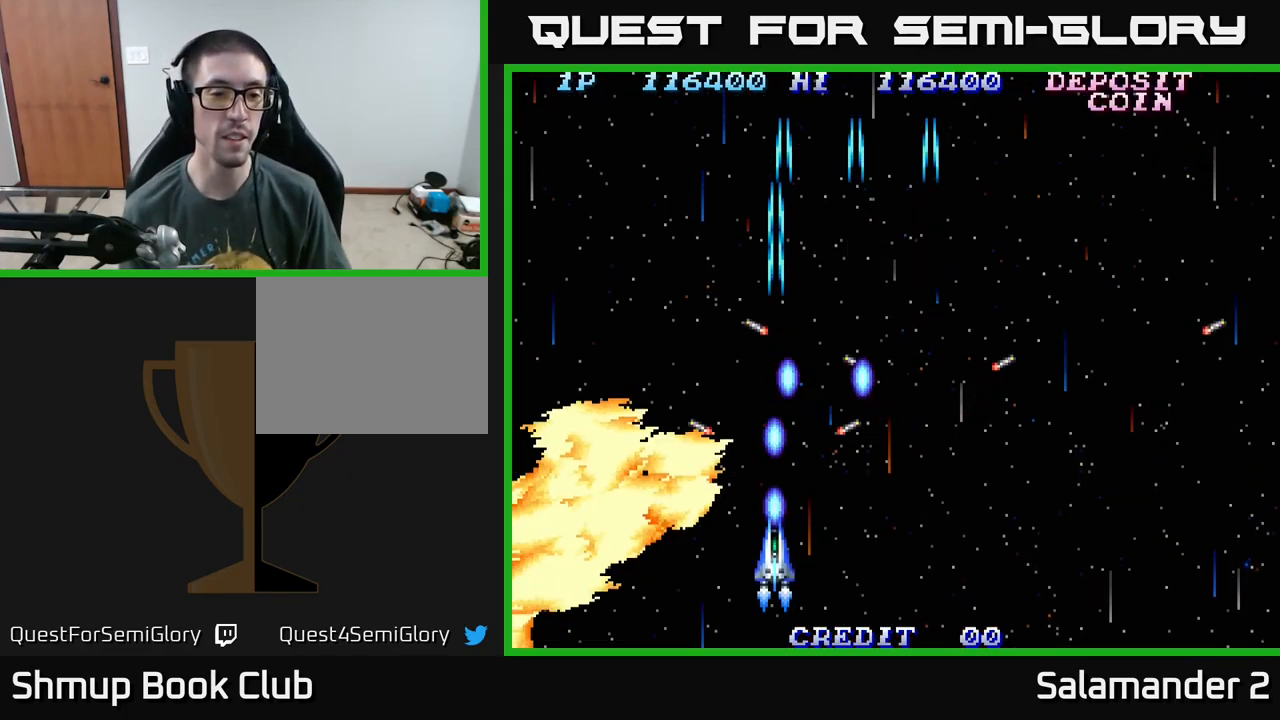
{"buttons": ["A", "DPAD_RIGHT"], "right_stick": "center", "events": [[84, "A", "down"], [167, "DPAD_RIGHT", "down"], [184, "A", "up"], [217, "DPAD_DOWN", "up"], [267, "A", "down"], [334, "A", "up"], [450, "A", "down"]]}
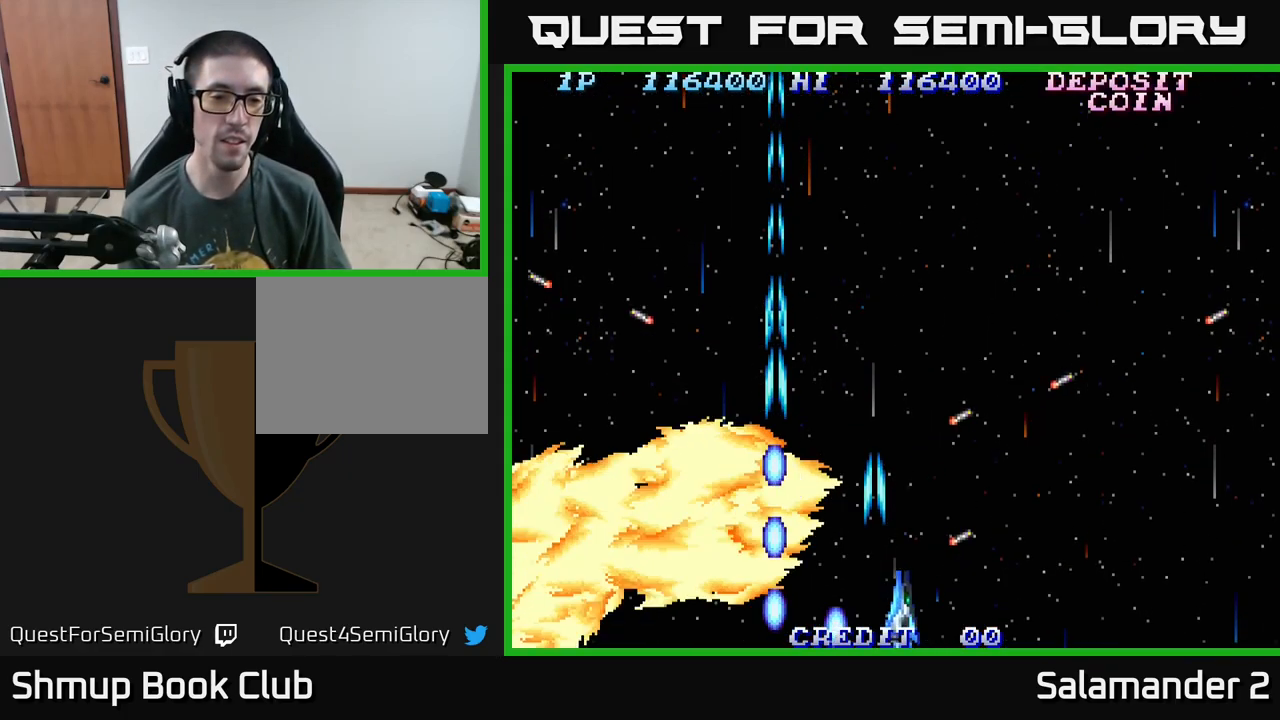
{"buttons": ["A", "DPAD_RIGHT"], "right_stick": "center", "events": [[34, "A", "up"], [84, "A", "down"], [184, "A", "up"], [250, "A", "down"], [284, "DPAD_RIGHT", "up"], [367, "A", "up"], [450, "A", "down"], [484, "DPAD_RIGHT", "down"]]}
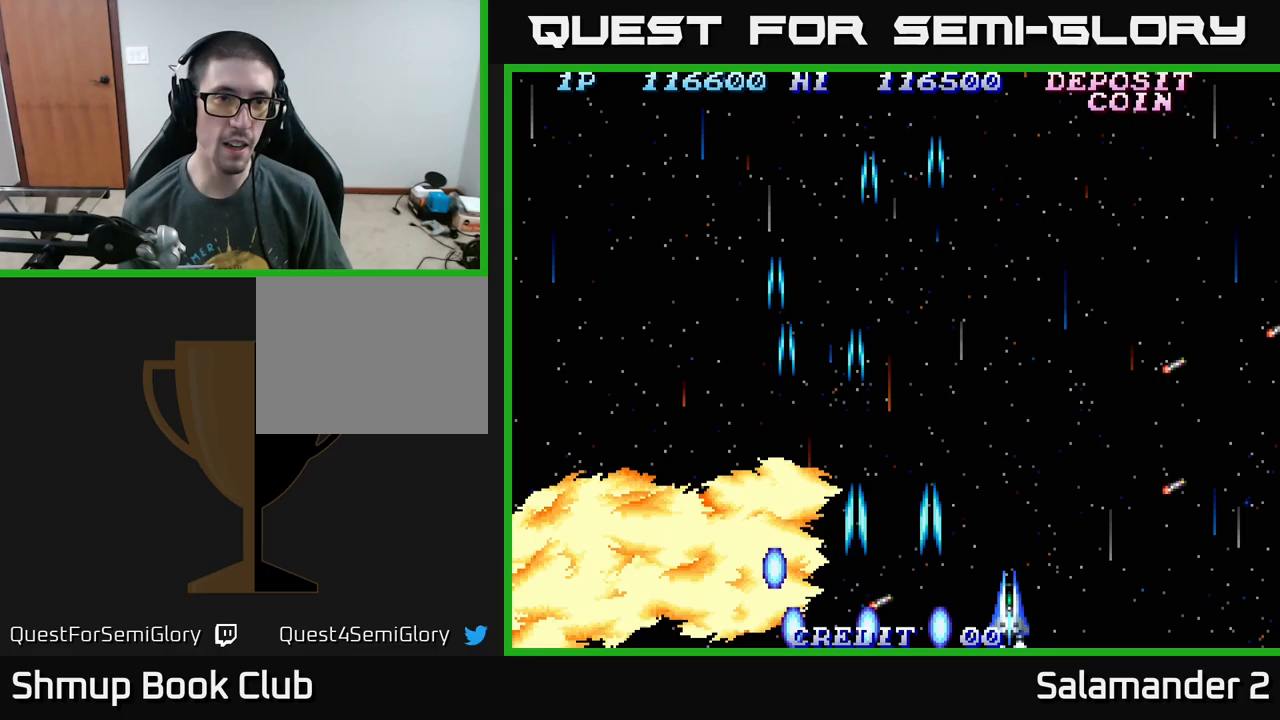
{"buttons": [], "right_stick": "center", "events": [[50, "A", "up"], [100, "DPAD_RIGHT", "up"], [133, "A", "down"], [233, "A", "up"], [350, "A", "down"], [367, "DPAD_RIGHT", "down"], [433, "A", "up"], [433, "DPAD_RIGHT", "up"]]}
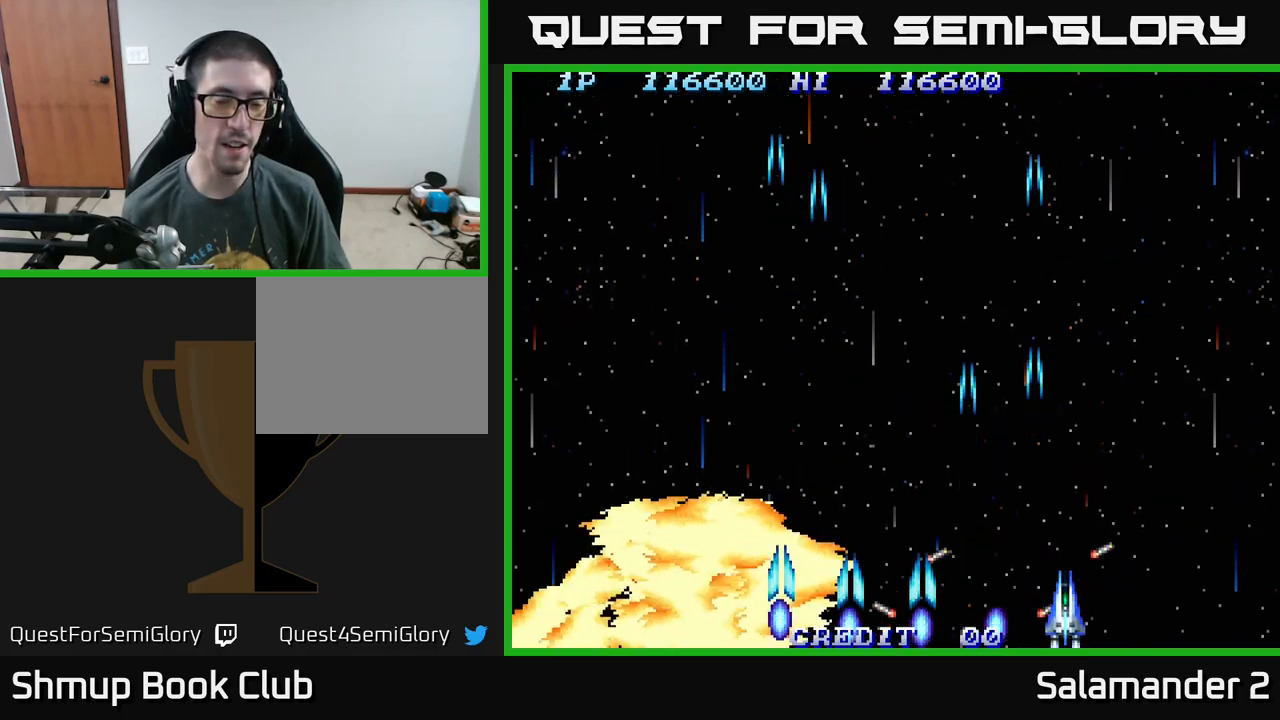
{"buttons": ["A"], "right_stick": "center", "events": [[17, "A", "down"], [183, "A", "up"], [233, "A", "down"], [333, "A", "up"], [417, "A", "down"]]}
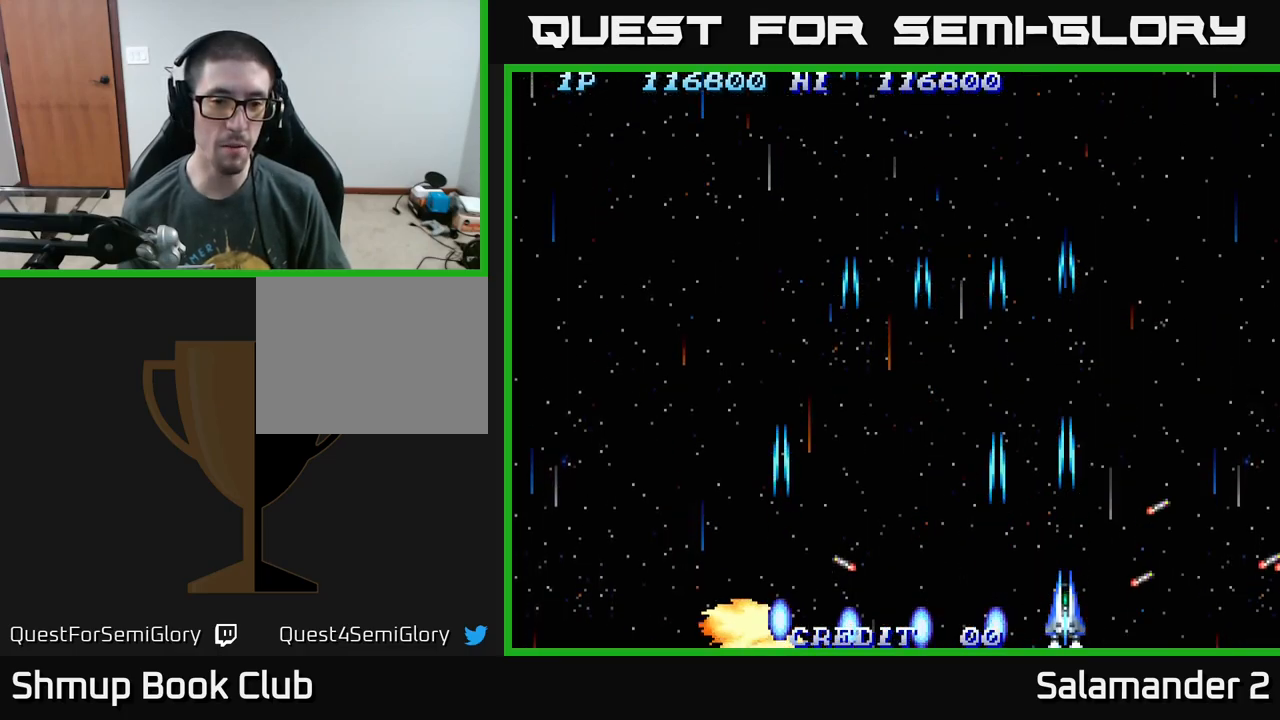
{"buttons": ["A", "DPAD_UP", "DPAD_LEFT"], "right_stick": "center", "events": [[33, "A", "up"], [117, "A", "down"], [167, "DPAD_UP", "down"], [283, "A", "up"], [350, "A", "down"], [433, "DPAD_LEFT", "down"]]}
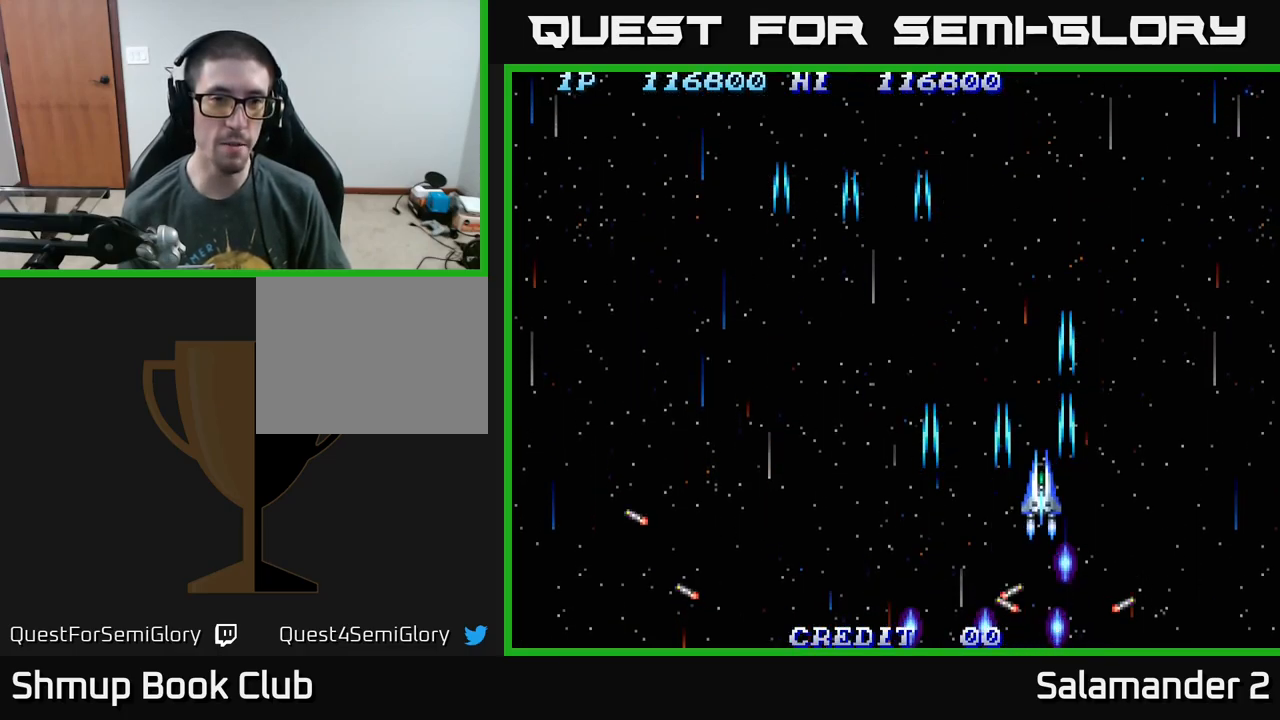
{"buttons": ["A", "DPAD_UP", "DPAD_LEFT"], "right_stick": "center", "events": [[17, "A", "up"], [67, "A", "down"], [183, "A", "up"], [183, "DPAD_UP", "up"], [267, "A", "down"], [383, "A", "up"], [383, "DPAD_UP", "down"], [483, "A", "down"]]}
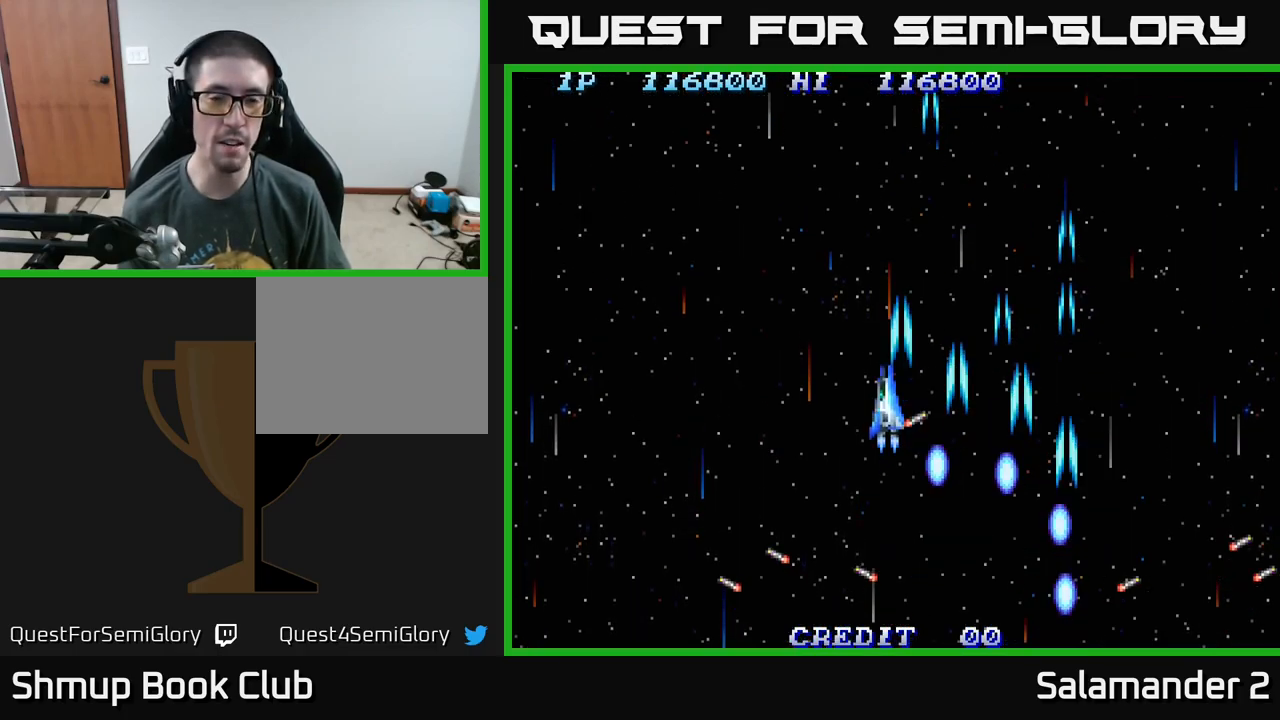
{"buttons": [], "right_stick": "center"}
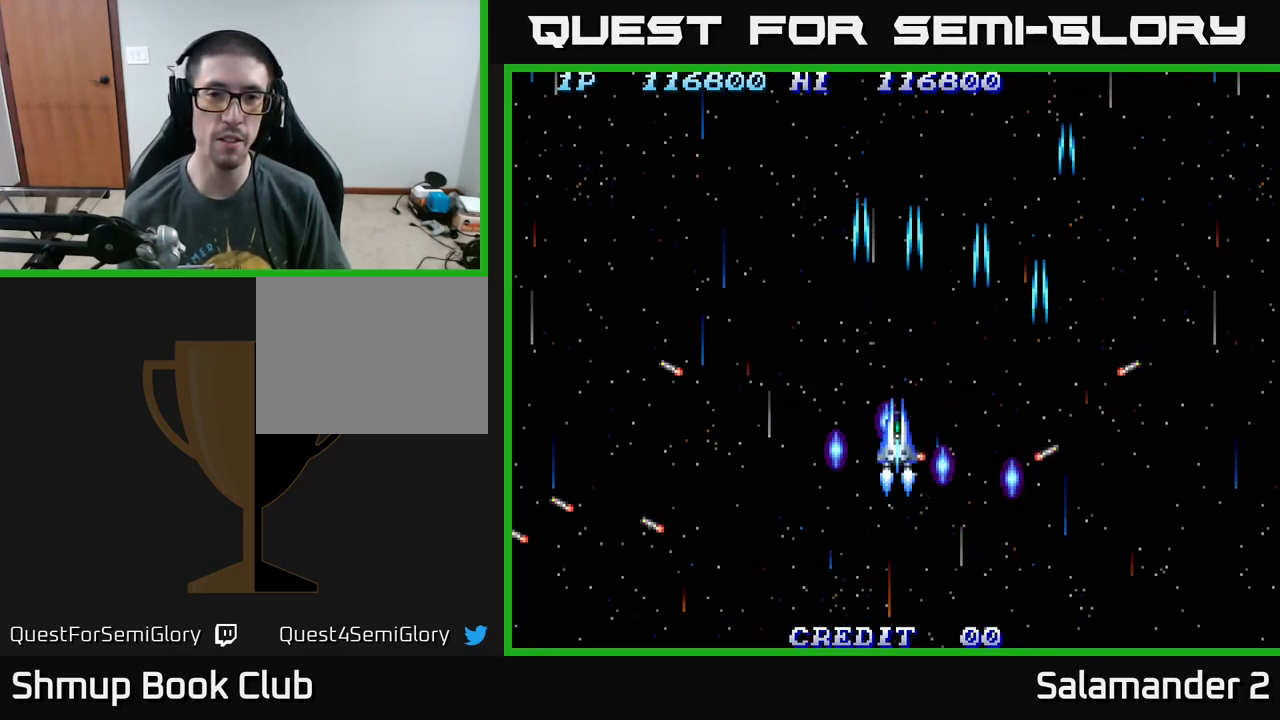
{"buttons": ["A"], "right_stick": "center", "events": [[33, "A", "down"], [200, "A", "up"], [267, "A", "down"], [400, "A", "up"], [467, "A", "down"]]}
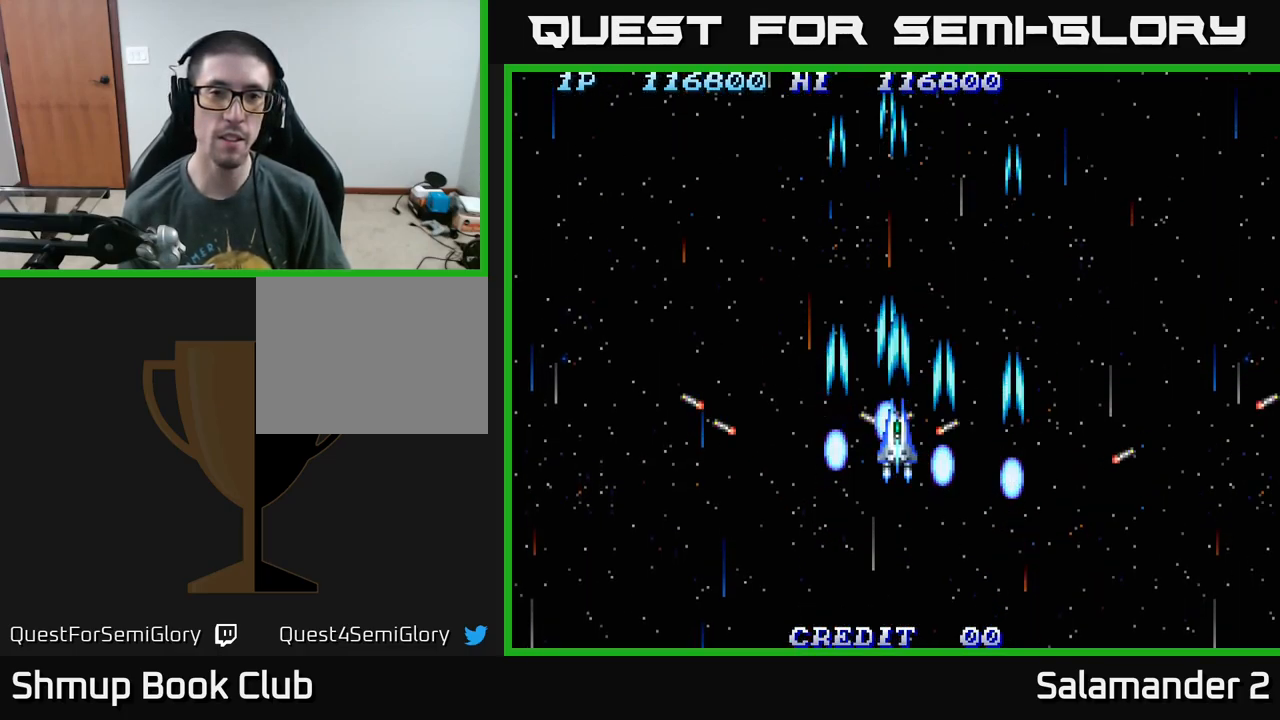
{"buttons": [], "right_stick": "center", "events": [[117, "A", "up"], [200, "A", "down"], [267, "A", "up"], [367, "A", "down"], [483, "A", "up"]]}
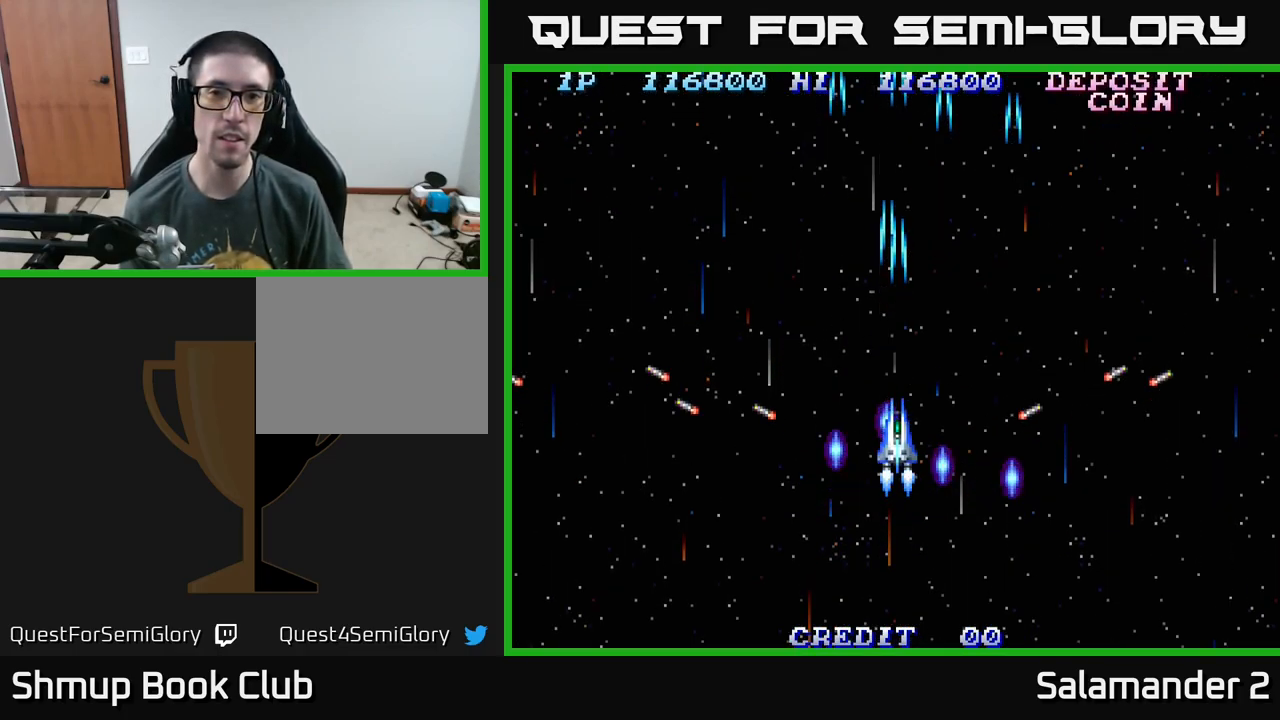
{"buttons": ["A", "DPAD_UP"], "right_stick": "center", "events": [[50, "A", "down"], [150, "A", "up"], [167, "DPAD_LEFT", "down"], [250, "A", "down"], [317, "A", "up"], [333, "DPAD_LEFT", "up"], [367, "DPAD_RIGHT", "down"], [400, "DPAD_UP", "down"], [433, "A", "down"], [483, "DPAD_RIGHT", "up"]]}